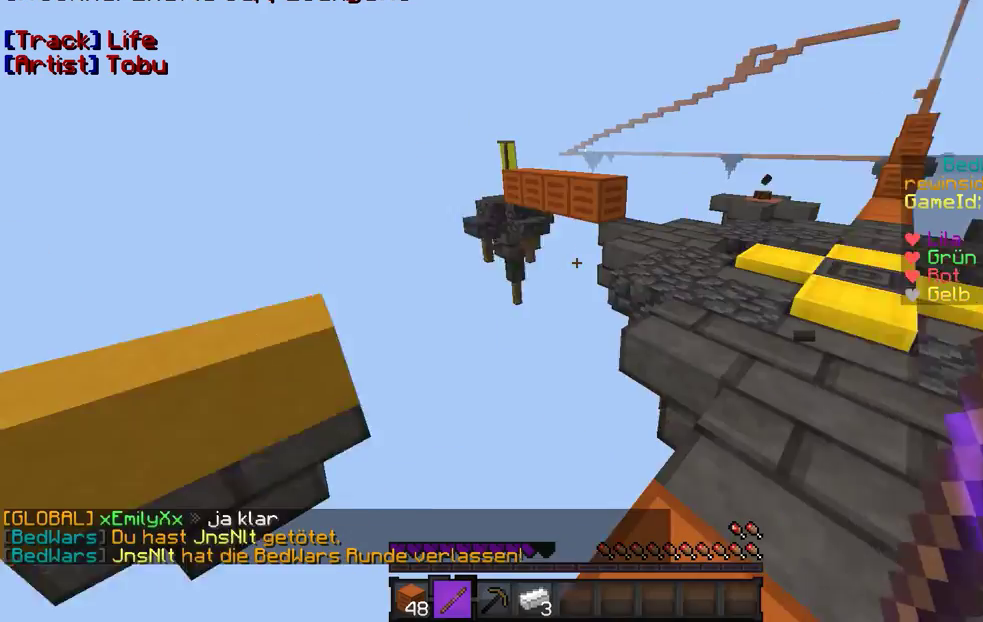
Gameplay with keyboard and mouse; each line is a JSON object with the keys and mouse buttons held at the frame after it. "events" lists presses ("down") and releases ("up") of "a", "d", "s", "w", "mouse_left" and "mouse_right" between this image and that frame as [ms after this image, input, new state], when the widget could be followed in between. "mouse_left", "mouse_right" = the "left", "right" buttons of the "mouse" list. No other keys are recorded. Fast repeated clicks can show as one long hold. Mouse movement is not recorded.
{"keys": ["d", "w"], "mouse": [], "events": [[200, "w", "down"], [467, "d", "down"]]}
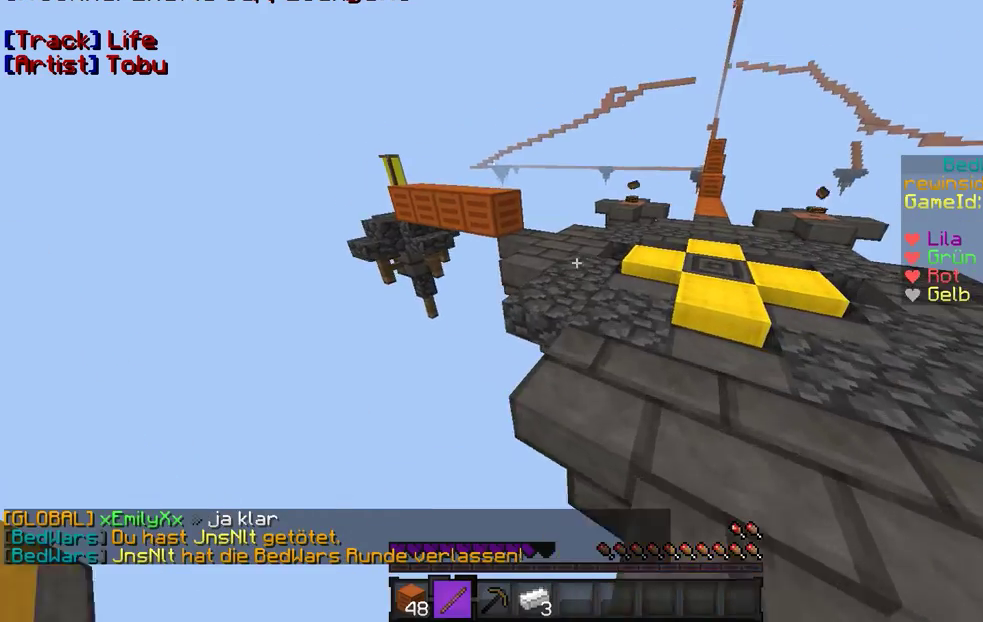
{"keys": ["d", "w"], "mouse": [], "events": []}
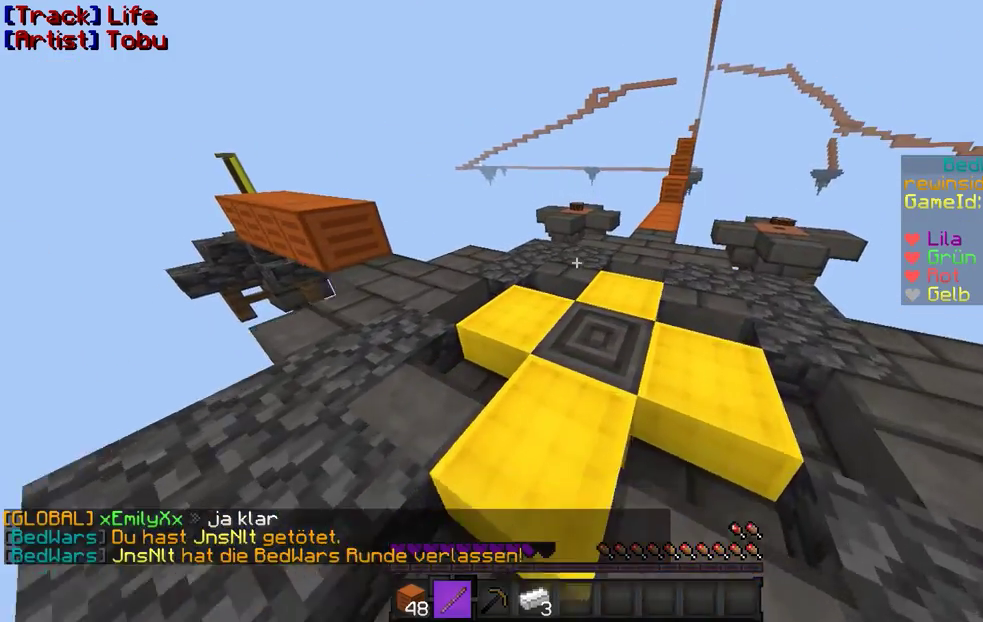
{"keys": ["a", "w"], "mouse": [], "events": [[167, "w", "up"], [267, "d", "up"], [367, "a", "down"], [400, "w", "down"]]}
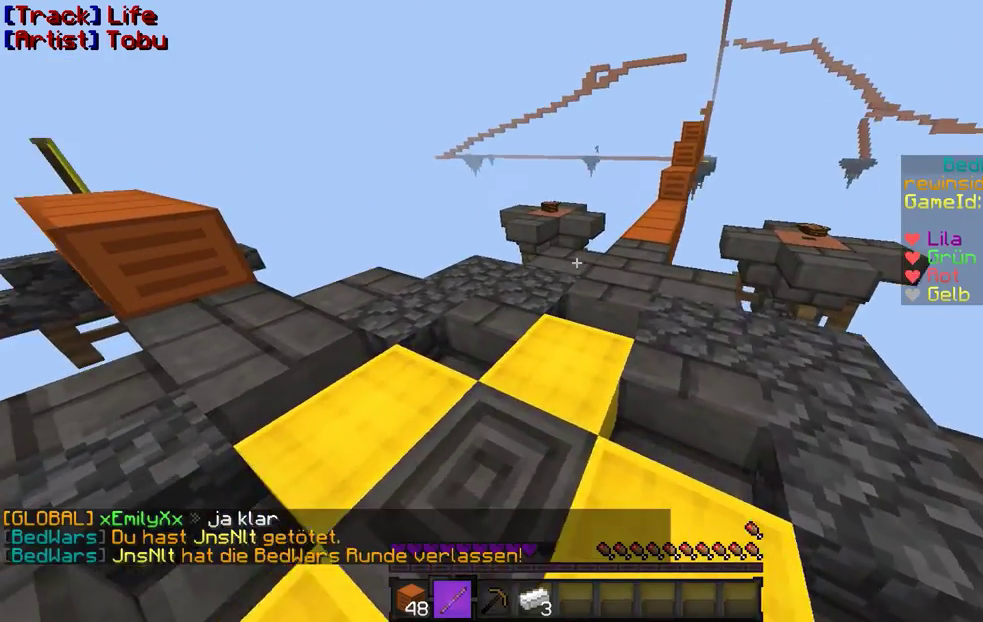
{"keys": ["w"], "mouse": [], "events": [[67, "a", "up"]]}
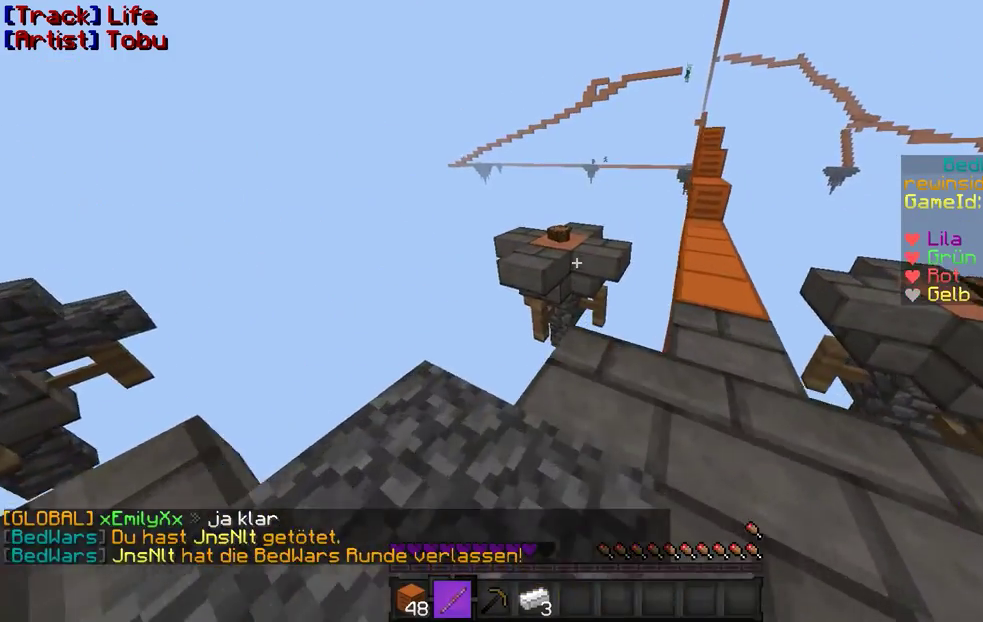
{"keys": ["a", "w"], "mouse": [], "events": [[300, "a", "down"]]}
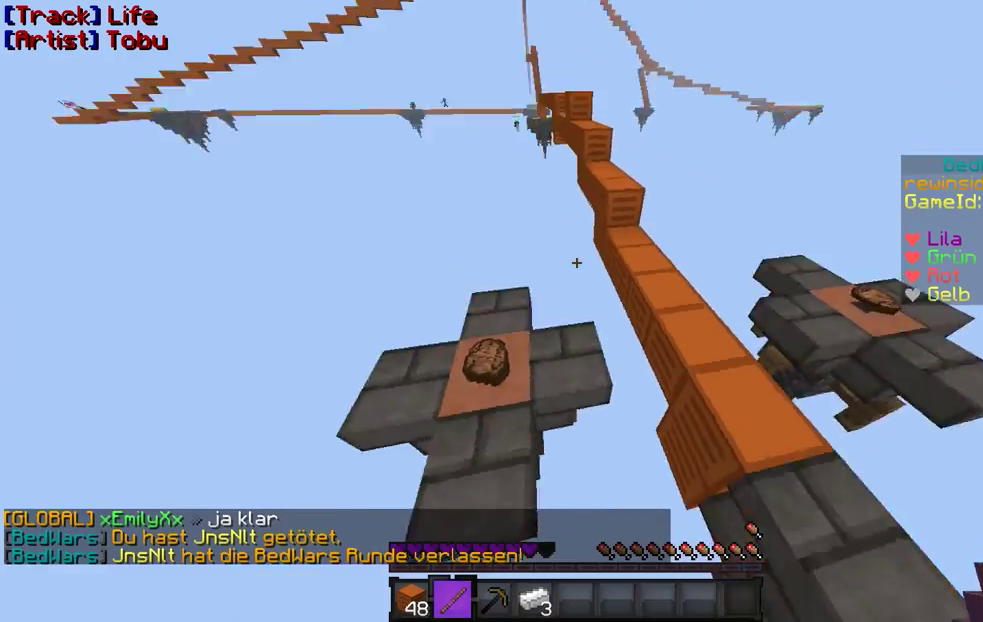
{"keys": ["w"], "mouse": [], "events": [[167, "w", "up"], [200, "a", "up"], [333, "w", "down"]]}
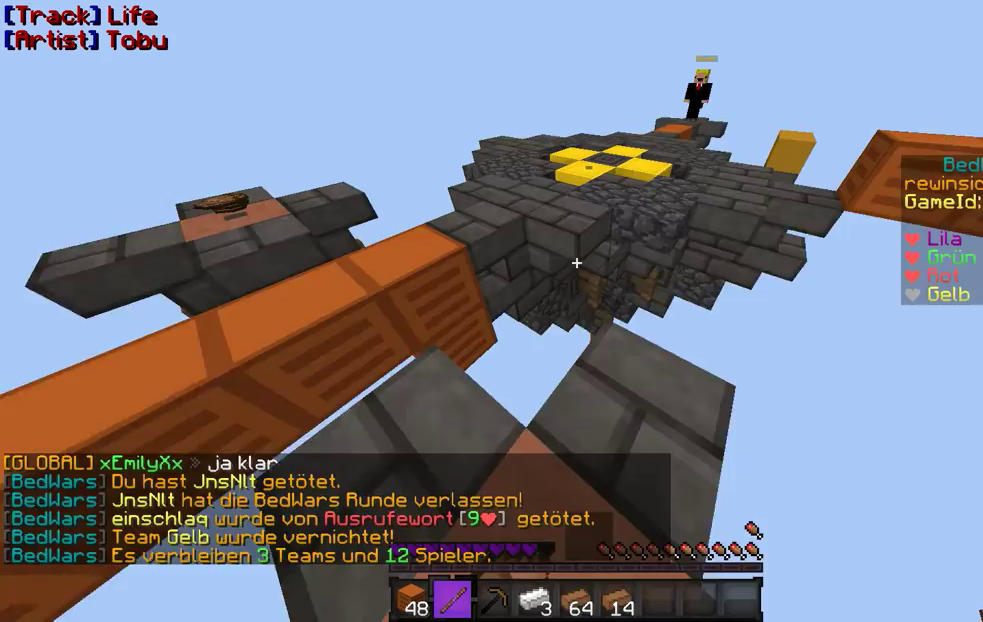
{"keys": ["w"], "mouse": [], "events": []}
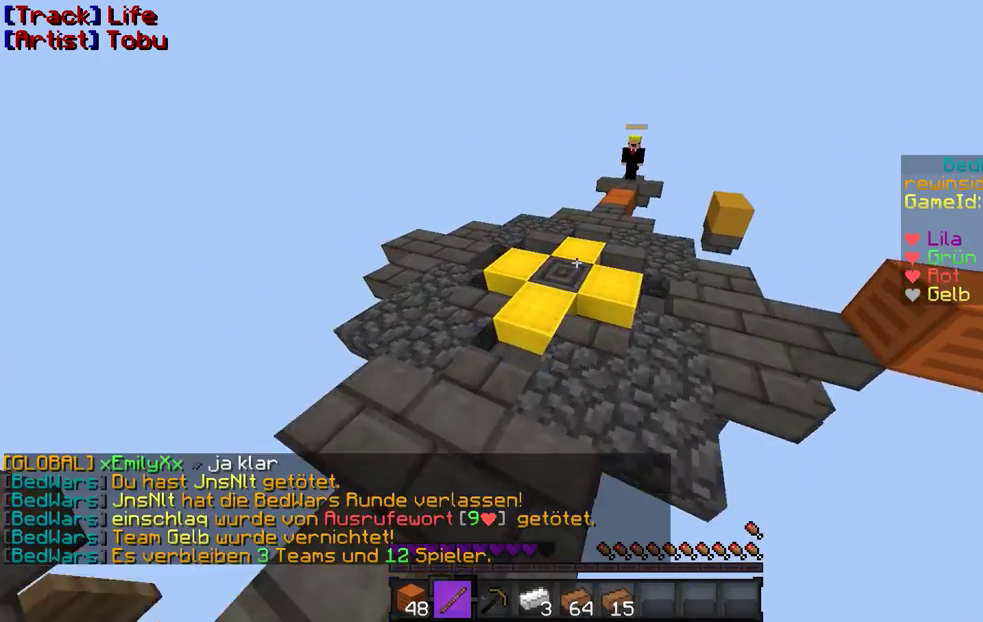
{"keys": ["w"], "mouse": [], "events": []}
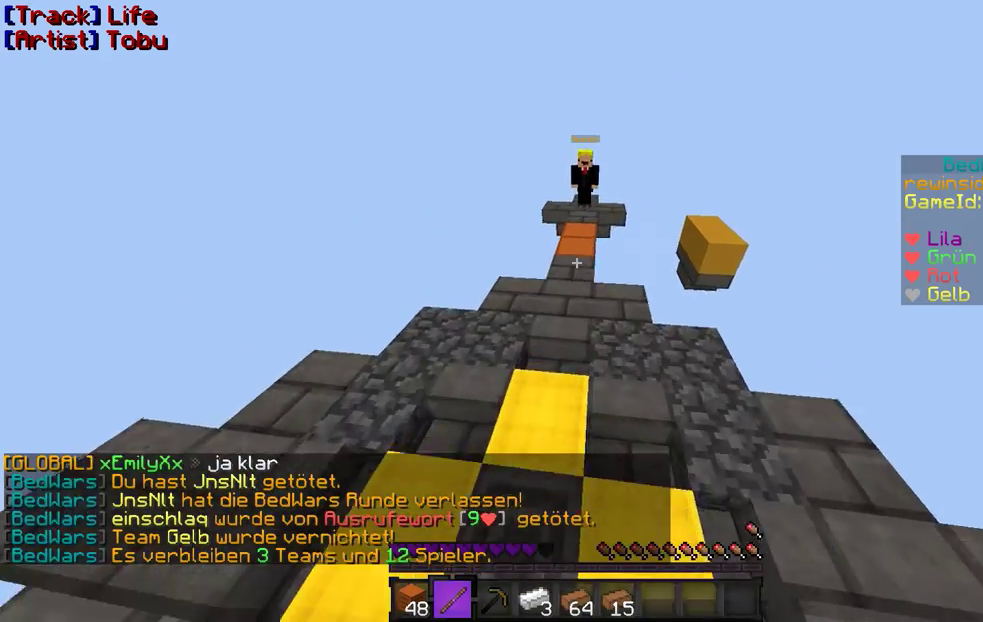
{"keys": ["w"], "mouse": [], "events": []}